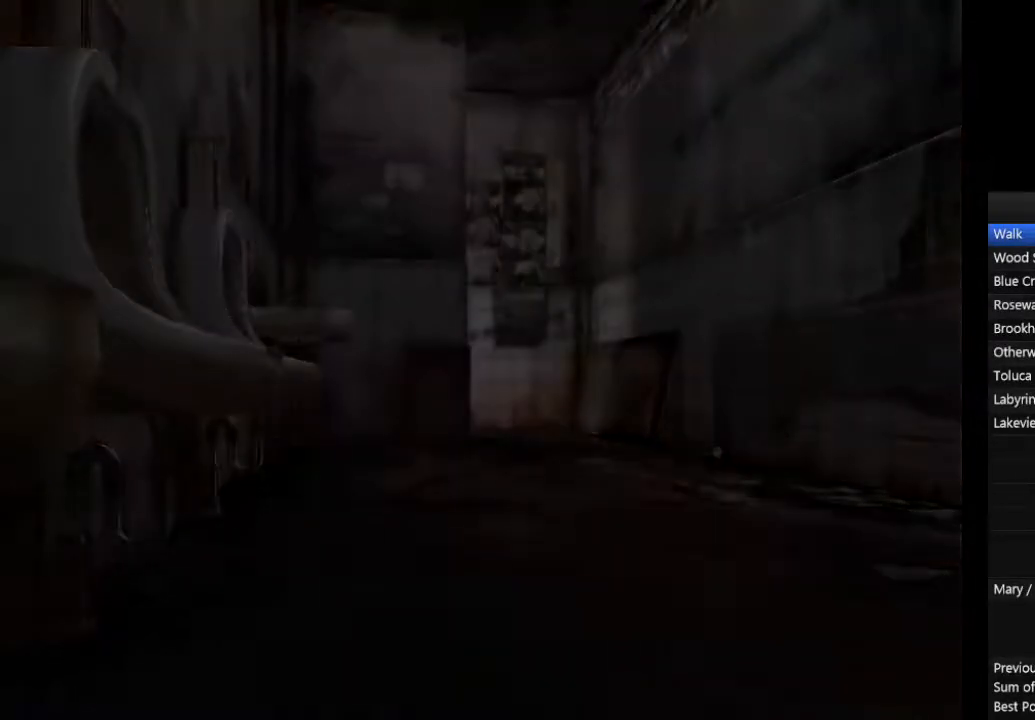
Gameplay with a controller (PlayStation layout); each line is a JSON object with the inputs held at the frame after it (dt_ms = milliseconds from this image to that frame). "events" lists button and stick changes between this image and that frame as [ms after this image, input, new state], when the widget could be followed in between. Not read: L3 R3.
{"dt_ms": 500, "buttons": ["CIRCLE"], "left_stick": "down-left", "right_stick": "center", "events": [[133, "R2", "down"], [267, "R2", "up"]]}
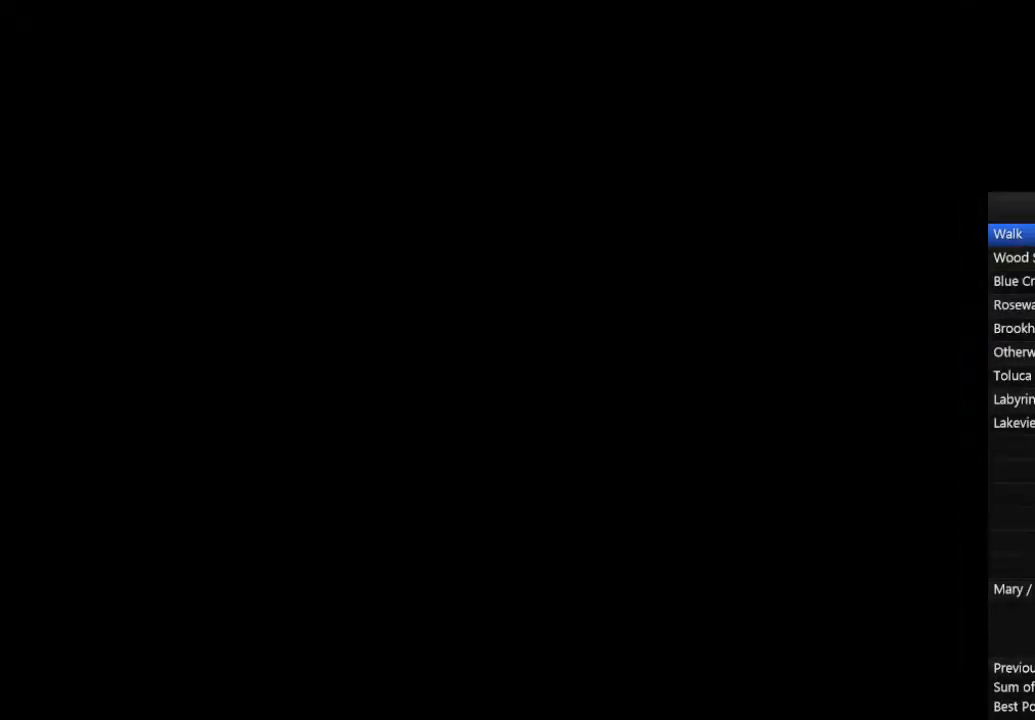
{"dt_ms": 500, "buttons": ["CIRCLE"], "left_stick": "down-left", "right_stick": "center", "events": [[167, "R2", "down"], [267, "R2", "up"], [400, "R2", "down"], [500, "R2", "up"]]}
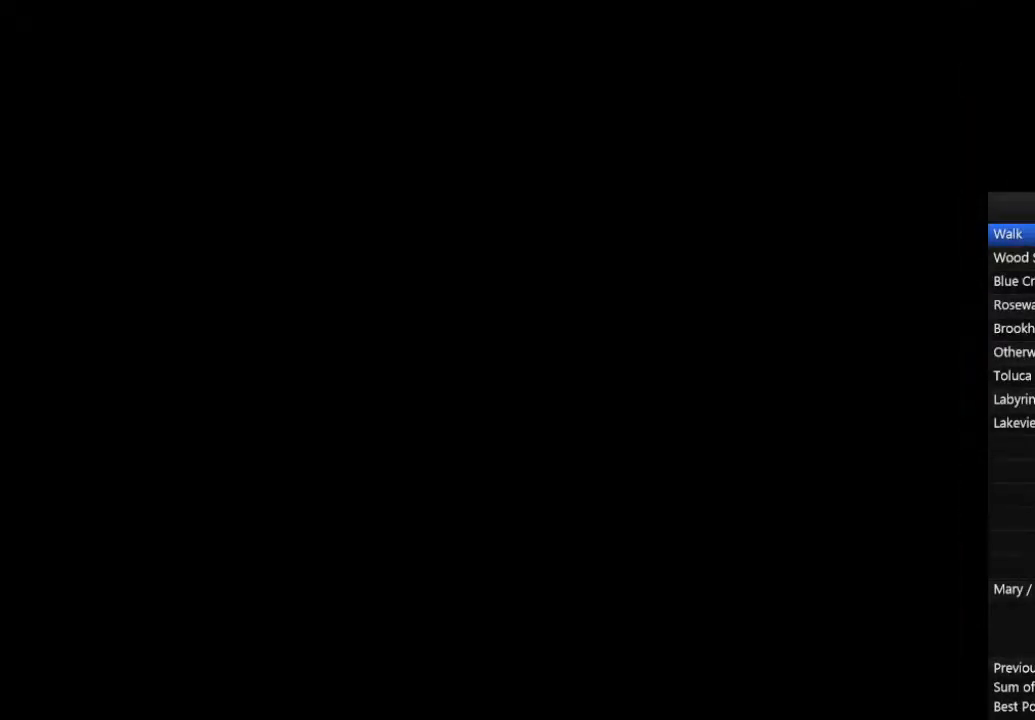
{"dt_ms": 500, "buttons": ["CIRCLE"], "left_stick": "down-left", "right_stick": "center", "events": [[100, "R2", "down"], [200, "R2", "up"], [267, "R2", "down"], [400, "R2", "up"]]}
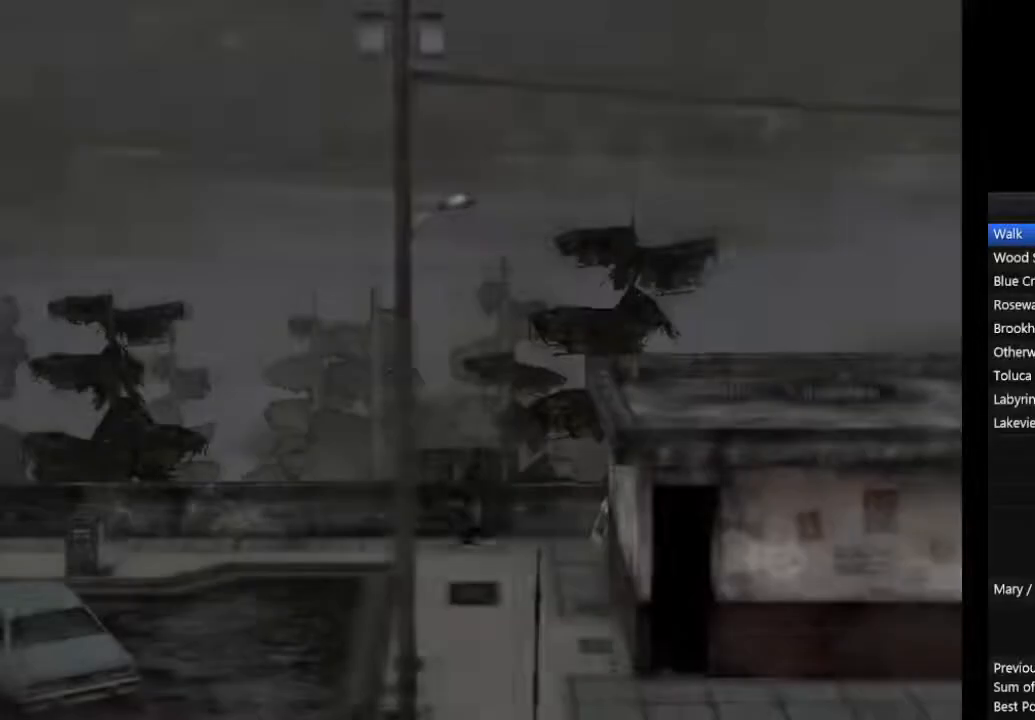
{"dt_ms": 500, "buttons": ["CIRCLE"], "left_stick": "down-left", "right_stick": "center", "events": []}
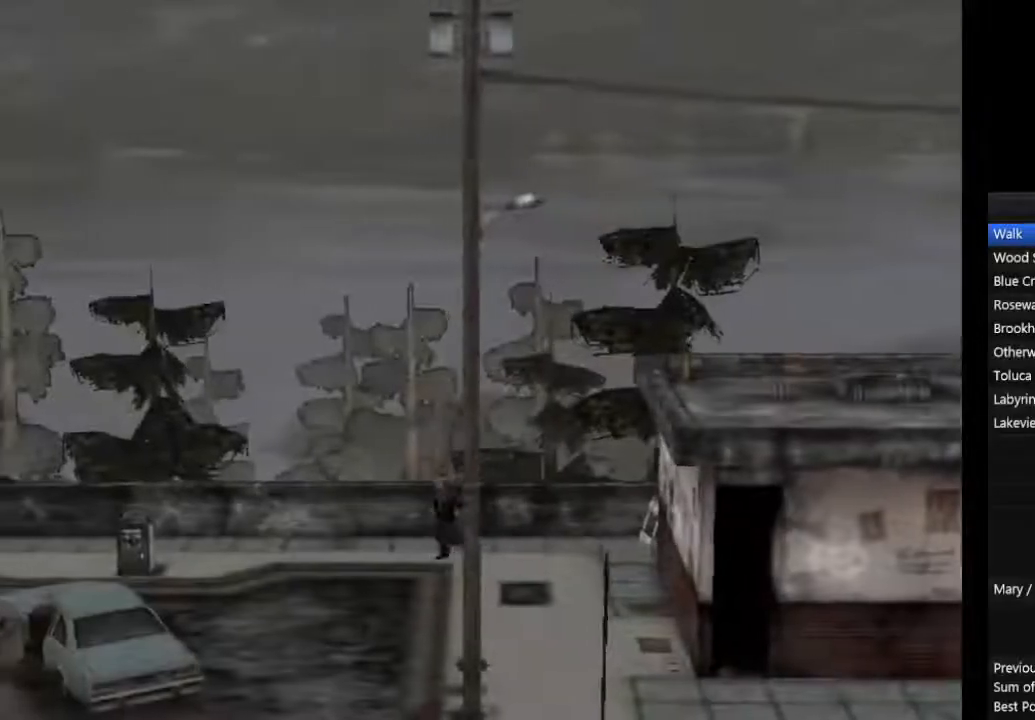
{"dt_ms": 500, "buttons": ["CIRCLE"], "left_stick": "down-left", "right_stick": "center", "events": []}
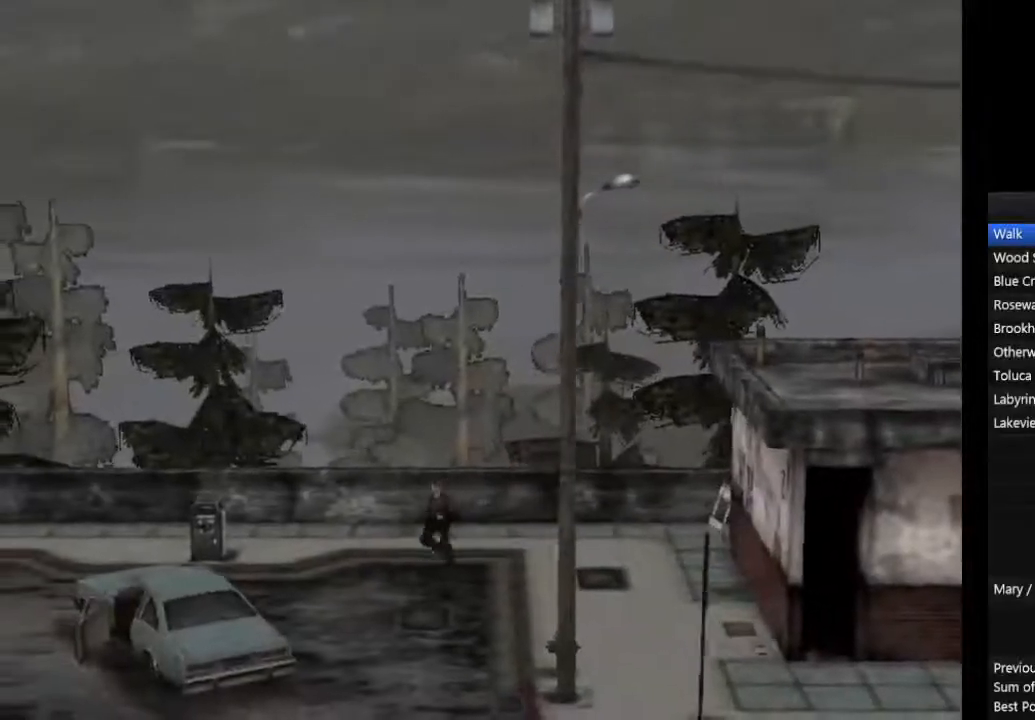
{"dt_ms": 500, "buttons": ["CIRCLE"], "left_stick": "down-left", "right_stick": "center", "events": []}
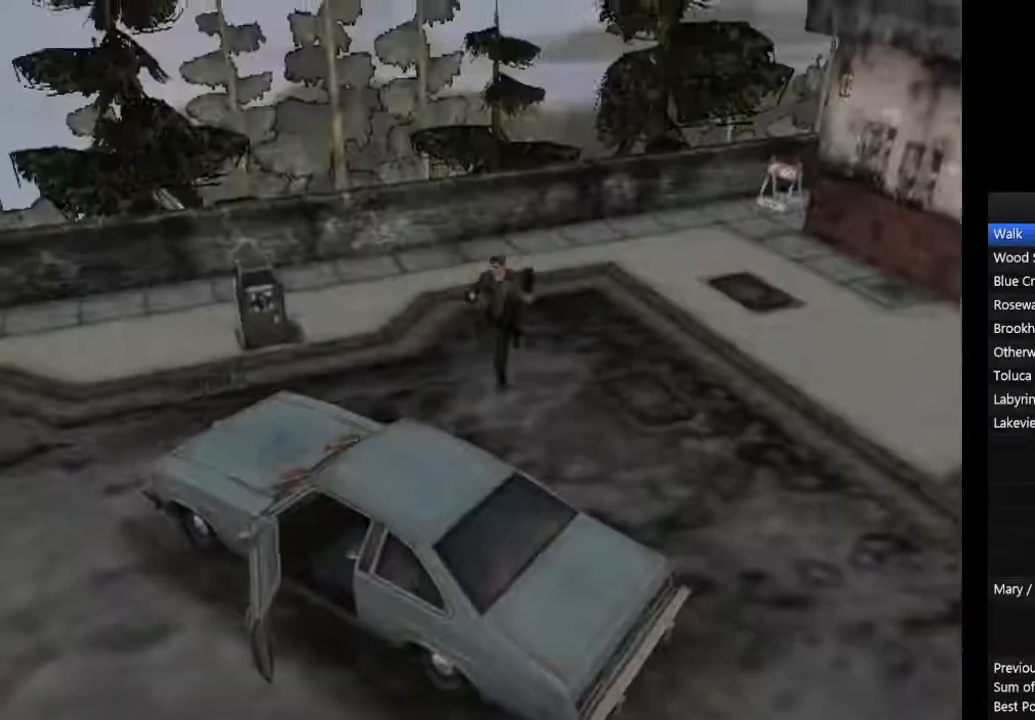
{"dt_ms": 500, "buttons": ["CROSS", "CIRCLE", "L1", "L2"], "left_stick": "down-left", "right_stick": "center", "events": [[500, "CROSS", "down"], [500, "L1", "down"], [500, "L2", "down"]]}
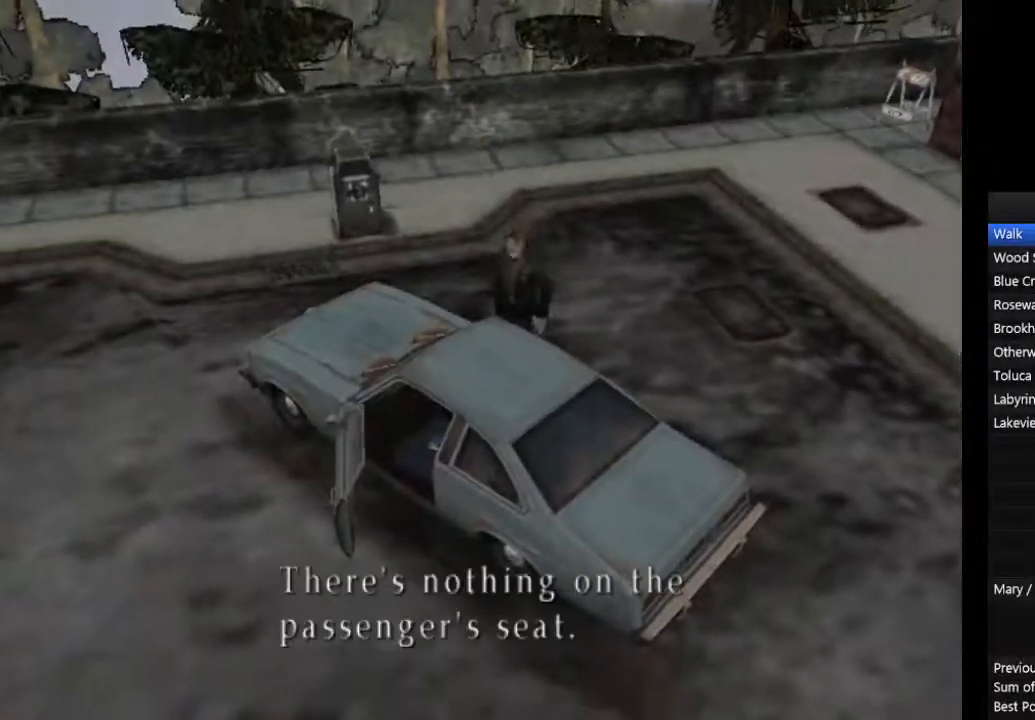
{"dt_ms": 1000, "buttons": ["CIRCLE", "R2"], "left_stick": "left", "right_stick": "center"}
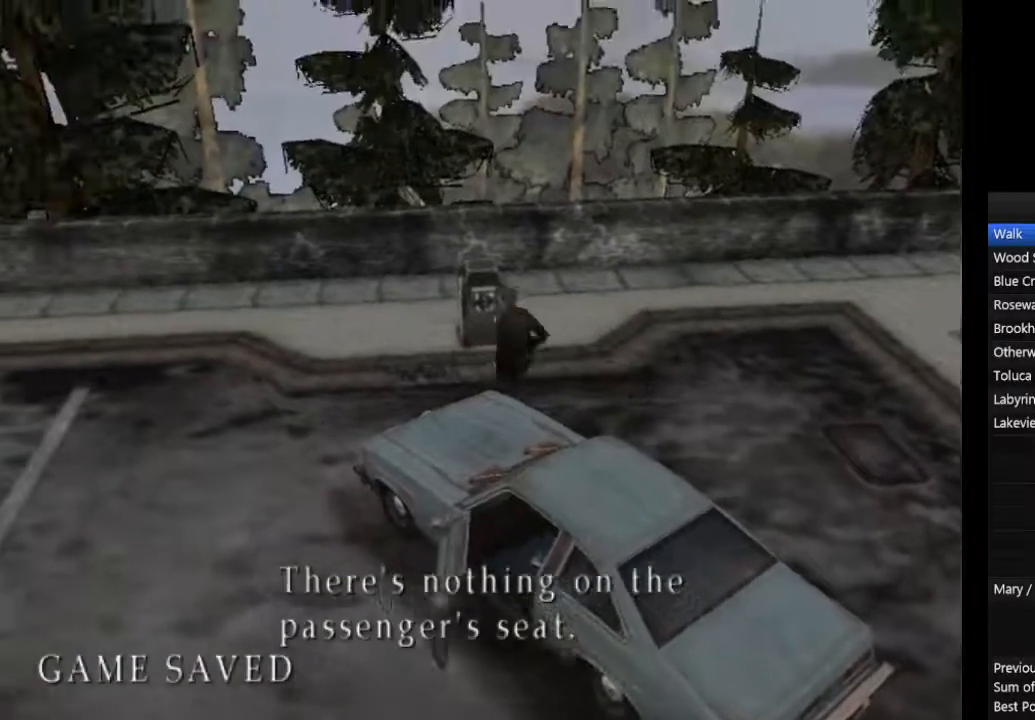
{"dt_ms": 500, "buttons": ["CIRCLE", "R2"], "left_stick": "down-left", "right_stick": "center", "events": [[67, "L1", "down"], [67, "left_stick", "down-left"], [167, "L1", "up"], [233, "L1", "down"], [300, "L1", "up"], [400, "L1", "down"], [467, "L1", "up"]]}
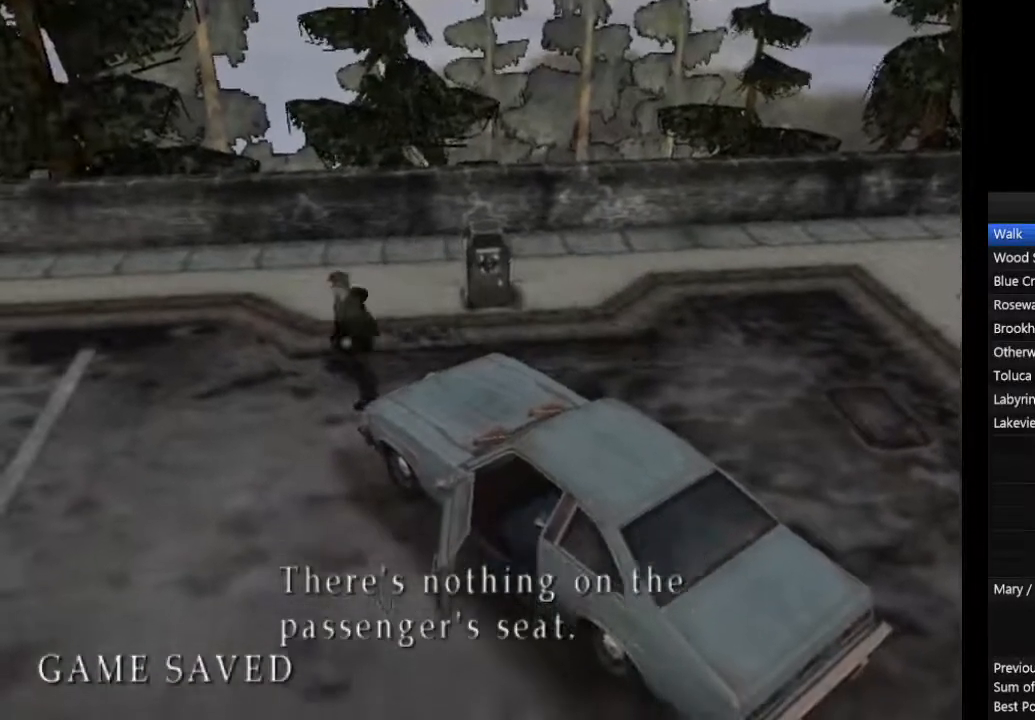
{"dt_ms": 500, "buttons": ["CIRCLE"], "left_stick": "down-left", "right_stick": "center", "events": [[67, "L1", "down"], [133, "L1", "up"], [233, "L1", "down"], [333, "L1", "up"], [367, "R2", "up"], [400, "L1", "down"], [500, "L1", "up"]]}
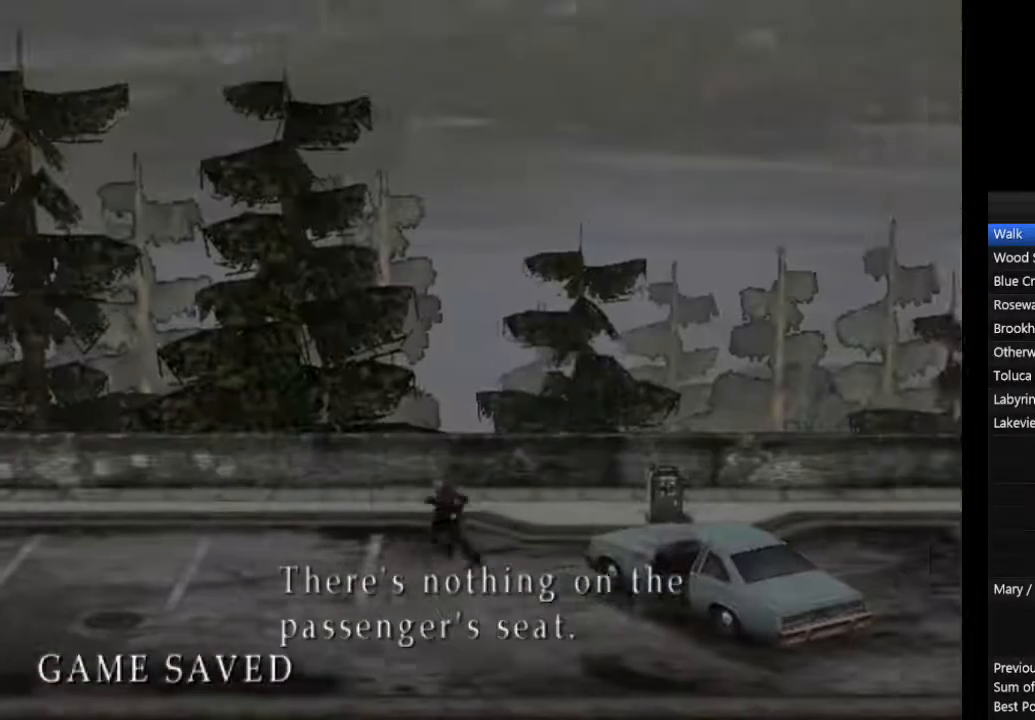
{"dt_ms": 500, "buttons": ["CIRCLE", "L1"], "left_stick": "down-left", "right_stick": "center", "events": [[67, "L1", "down"], [167, "L1", "up"], [233, "L1", "down"], [333, "L1", "up"], [433, "L1", "down"]]}